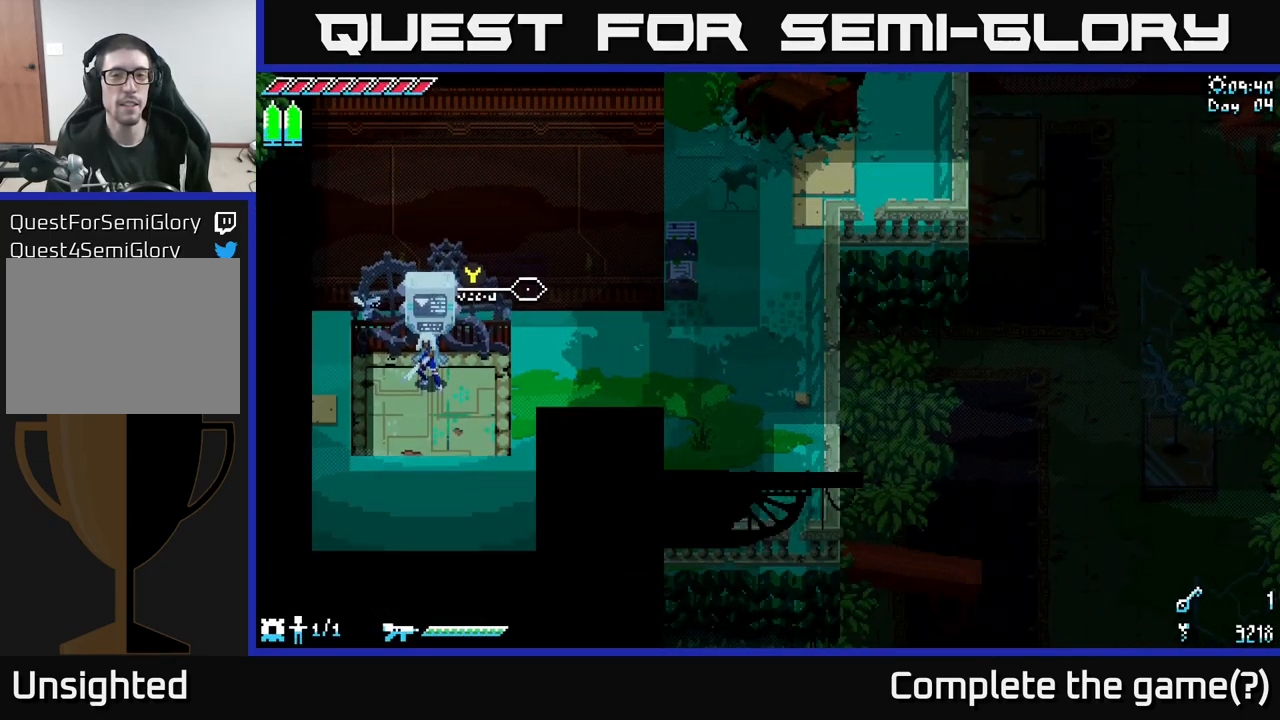
Gameplay with a controller (Xbox layout); each line is a JSON object with the inputs held at the frame after it. "events" lists button and stick changes between this image and that frame as [ms after this image, input, new state], when the widget could be followed in between.
{"buttons": ["X"], "left_stick": "right", "right_stick": "center", "events": []}
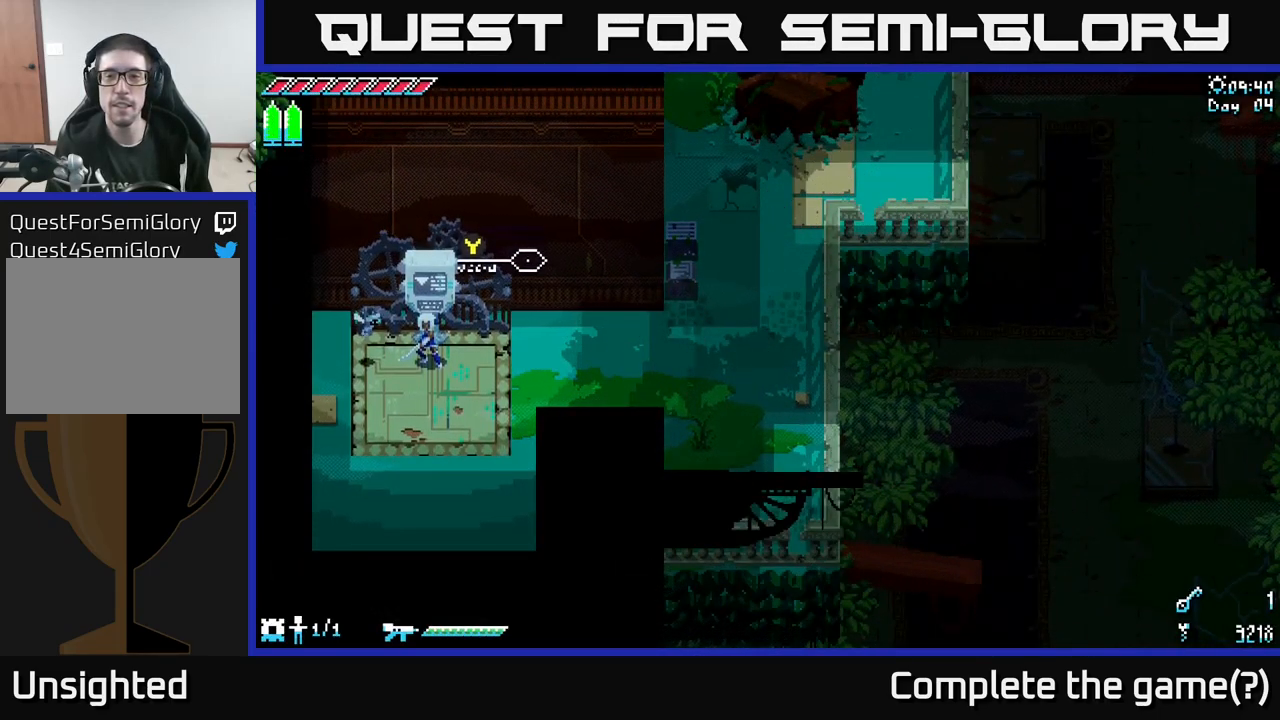
{"buttons": ["X"], "left_stick": "right", "right_stick": "center", "events": []}
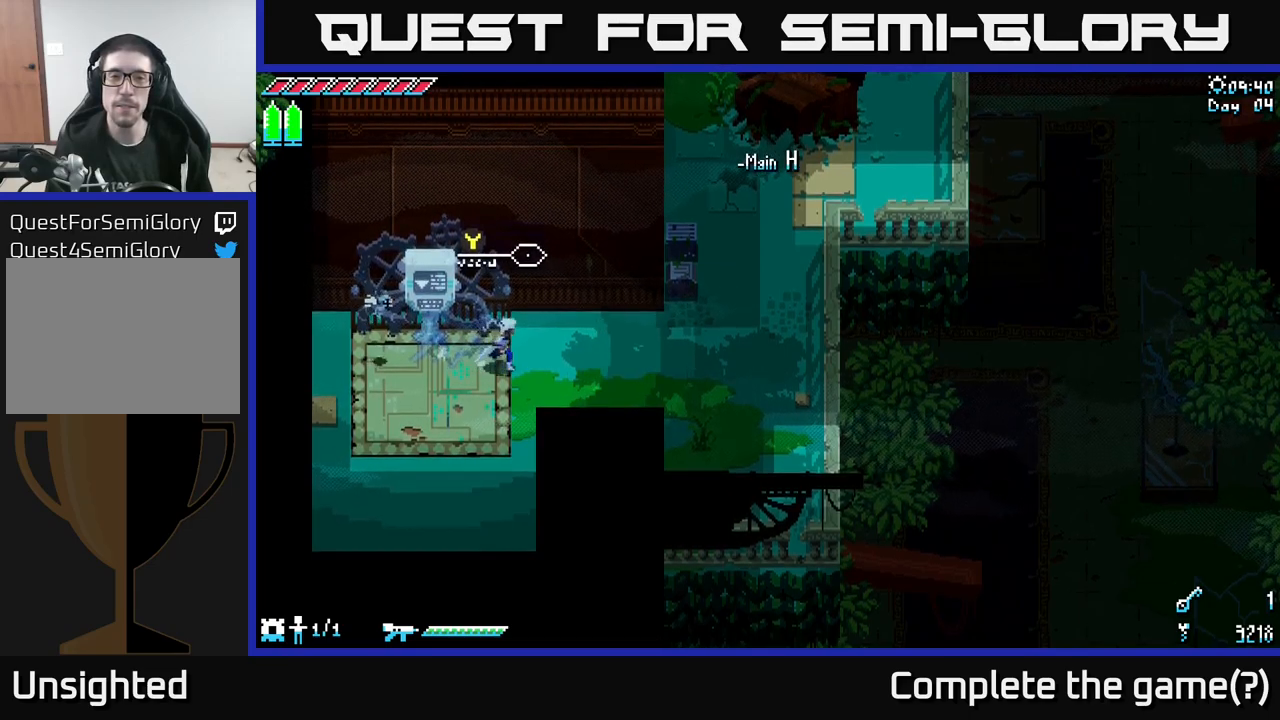
{"buttons": ["X"], "left_stick": "right", "right_stick": "center", "events": []}
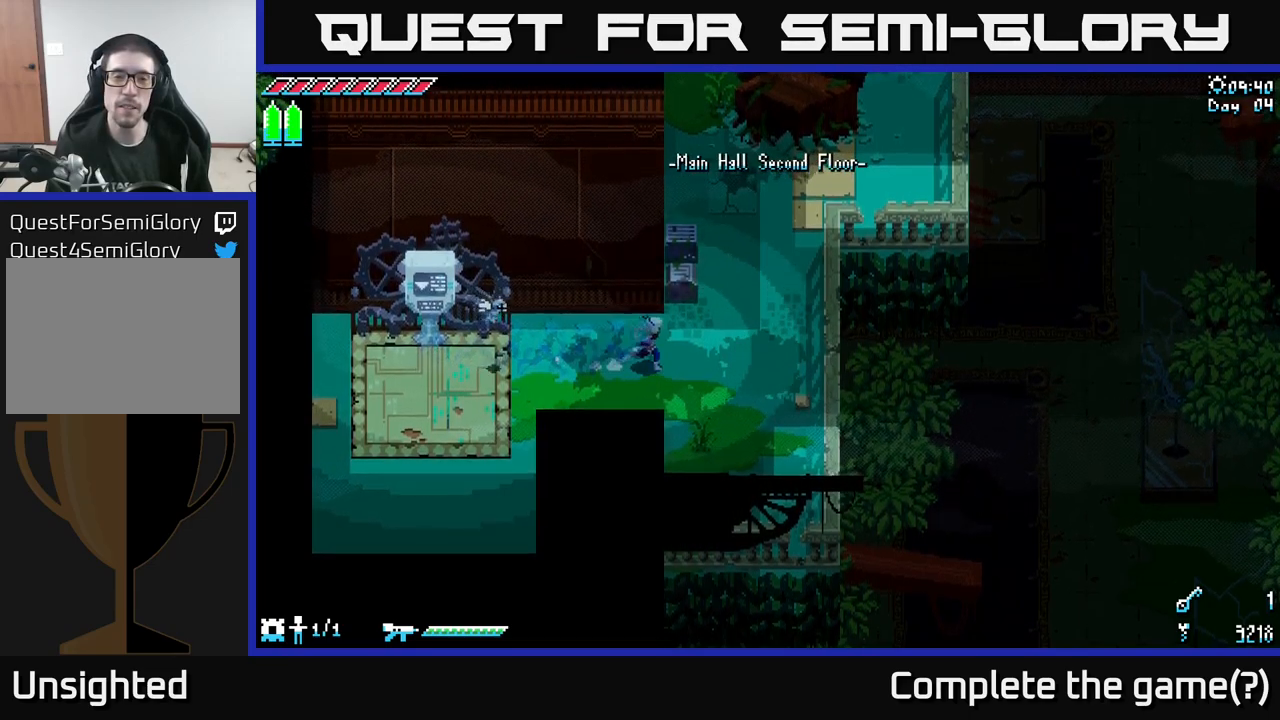
{"buttons": ["X"], "left_stick": "up", "right_stick": "center", "events": [[34, "left_stick", "up-right"], [200, "R2", "down"], [200, "left_stick", "up"], [300, "R2", "up"]]}
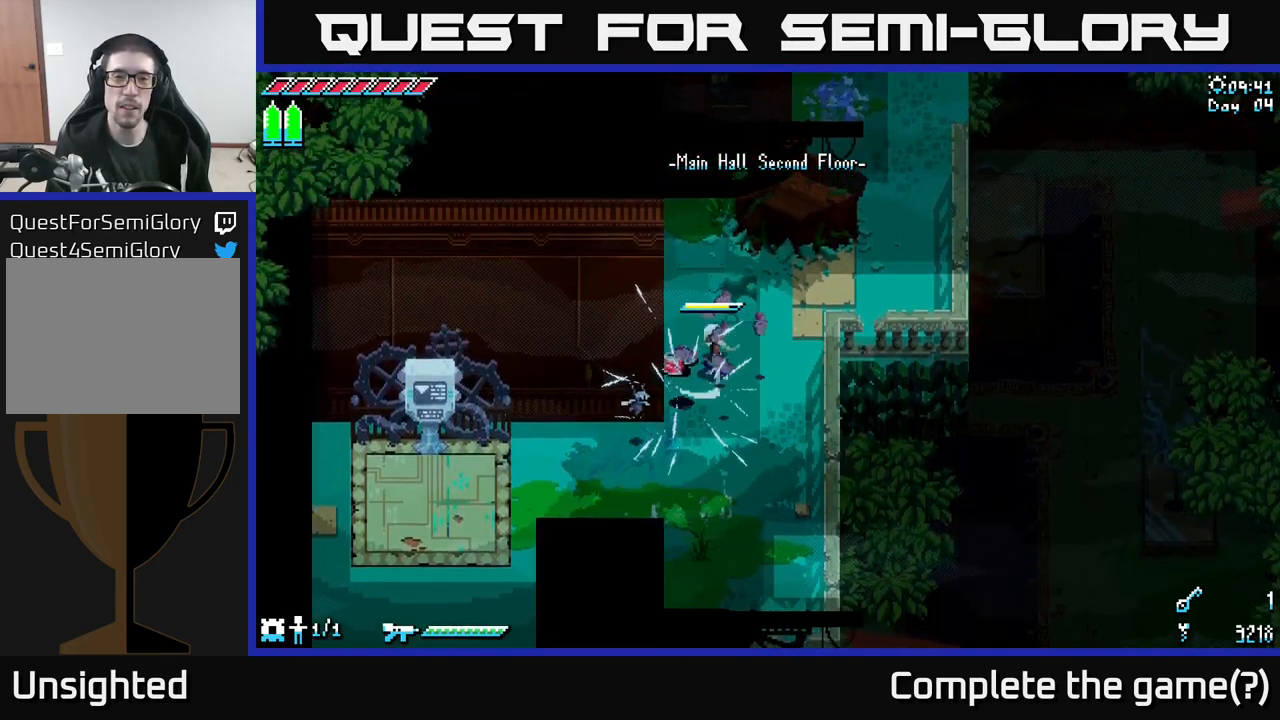
{"buttons": ["X"], "left_stick": "up-right", "right_stick": "center", "events": [[150, "left_stick", "up-right"]]}
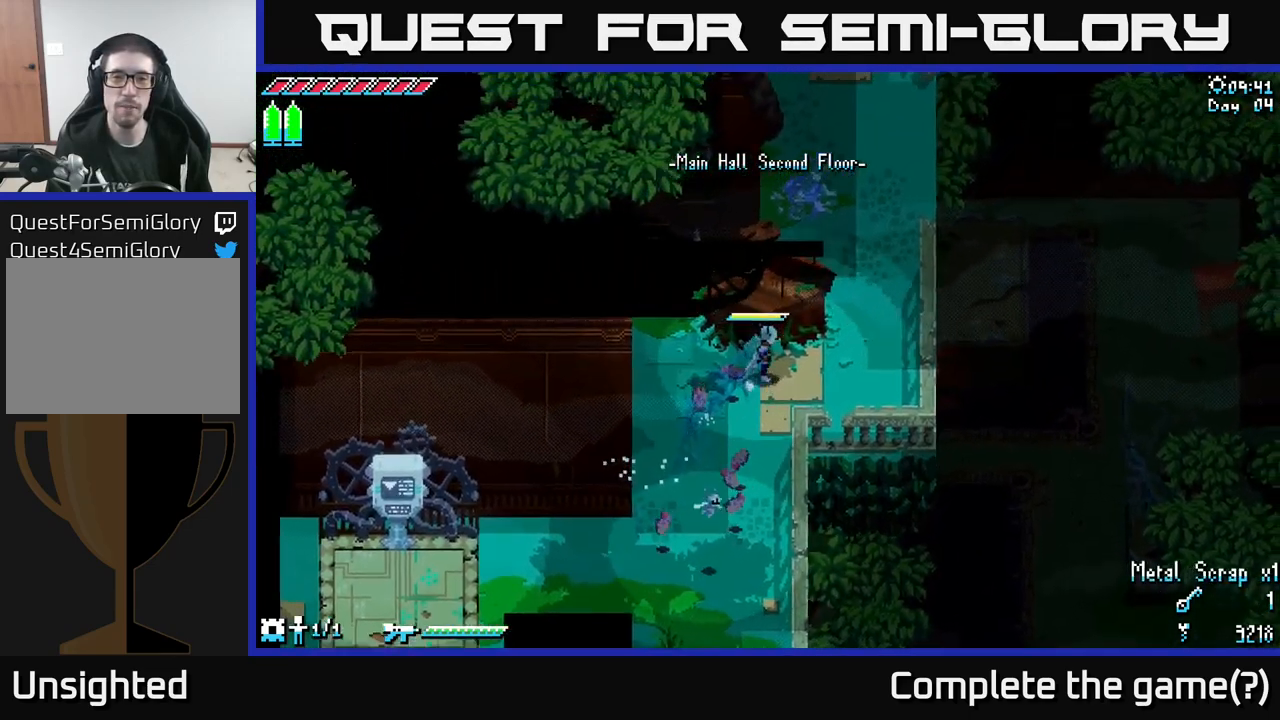
{"buttons": ["A", "X"], "left_stick": "up", "right_stick": "center", "events": [[450, "left_stick", "up"], [500, "A", "down"]]}
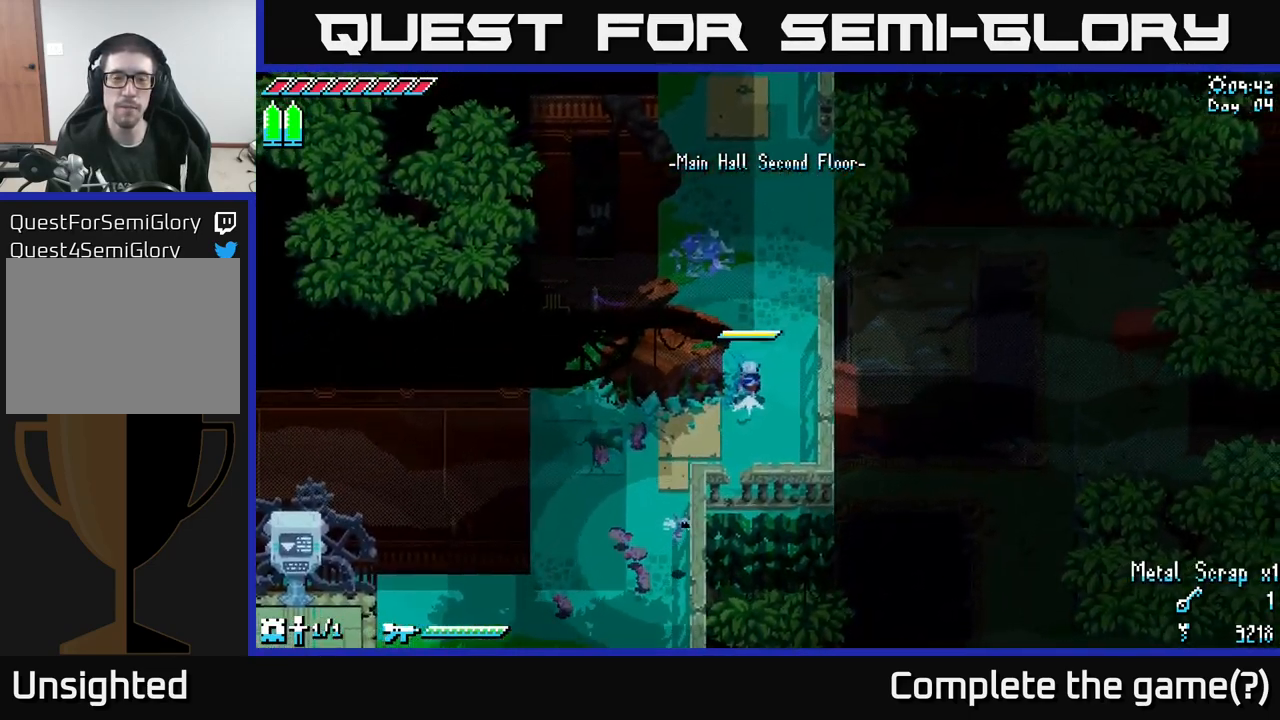
{"buttons": ["X"], "left_stick": "up", "right_stick": "center", "events": [[100, "A", "up"], [400, "A", "down"], [500, "A", "up"]]}
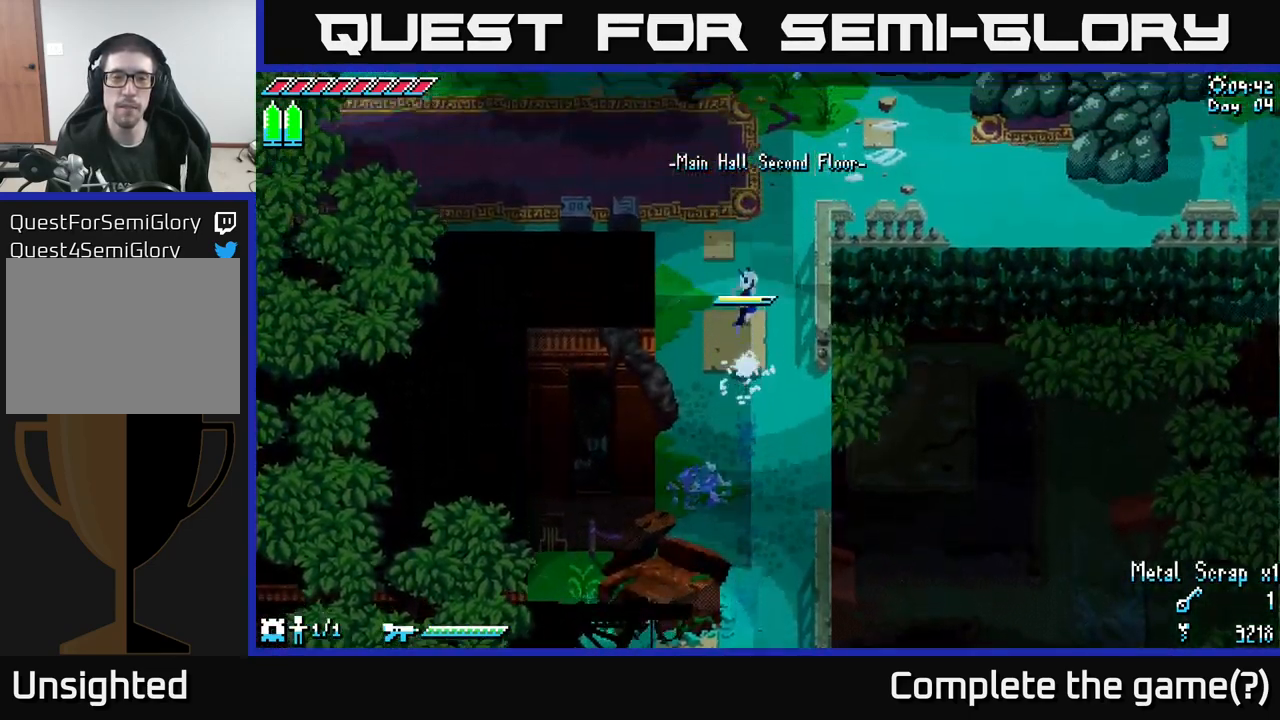
{"buttons": ["X"], "left_stick": "right", "right_stick": "center", "events": [[150, "left_stick", "up-right"], [434, "left_stick", "right"]]}
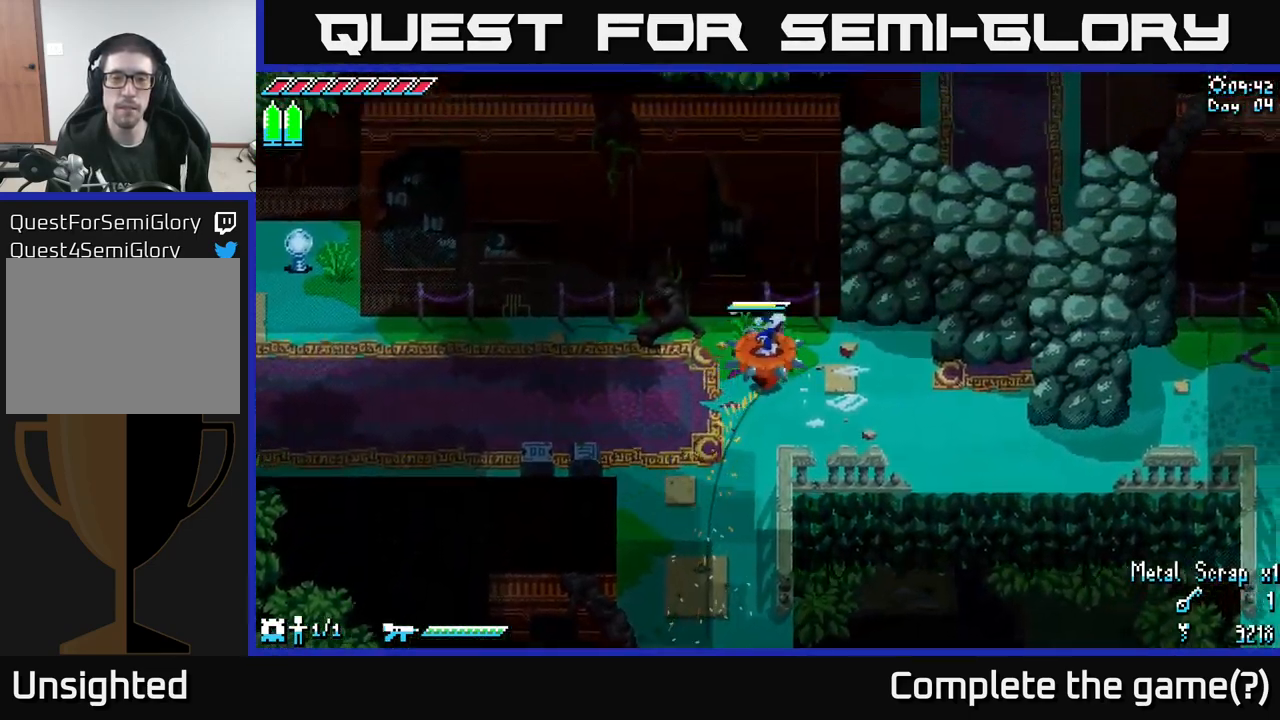
{"buttons": ["X"], "left_stick": "up", "right_stick": "center", "events": [[350, "left_stick", "up-right"], [450, "left_stick", "up"]]}
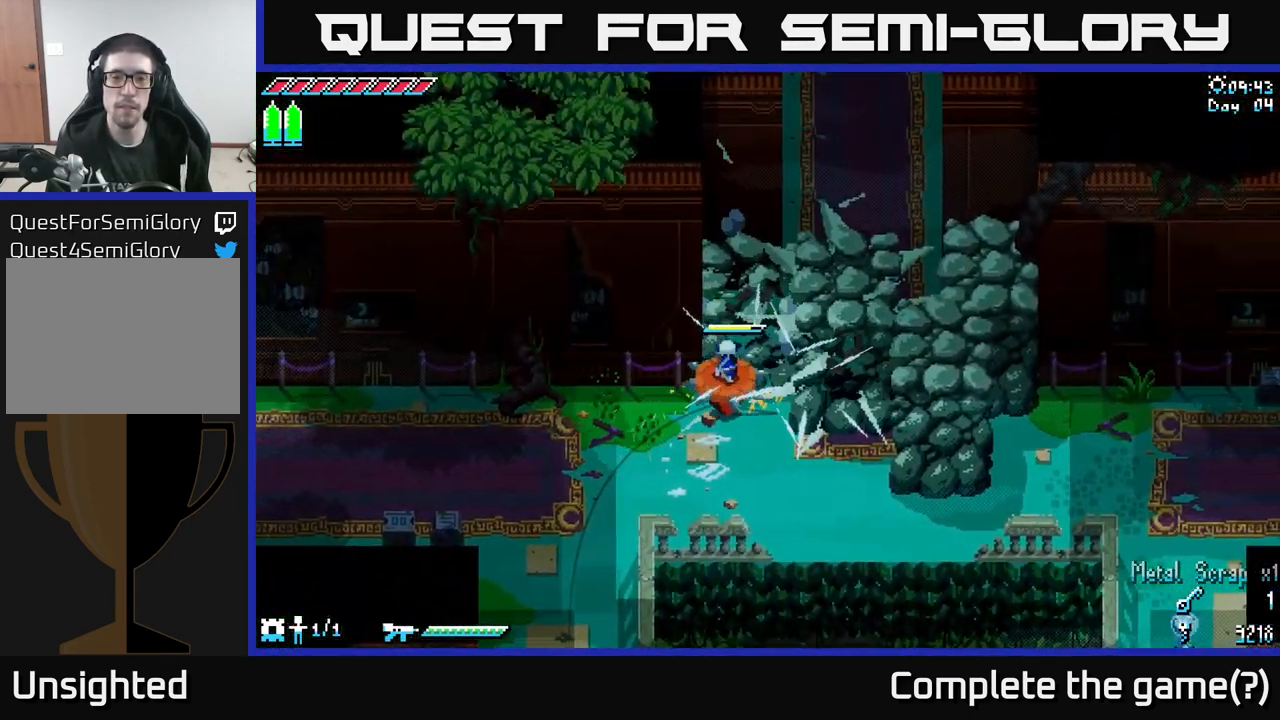
{"buttons": ["X"], "left_stick": "right", "right_stick": "center", "events": [[150, "left_stick", "up-right"], [250, "left_stick", "right"]]}
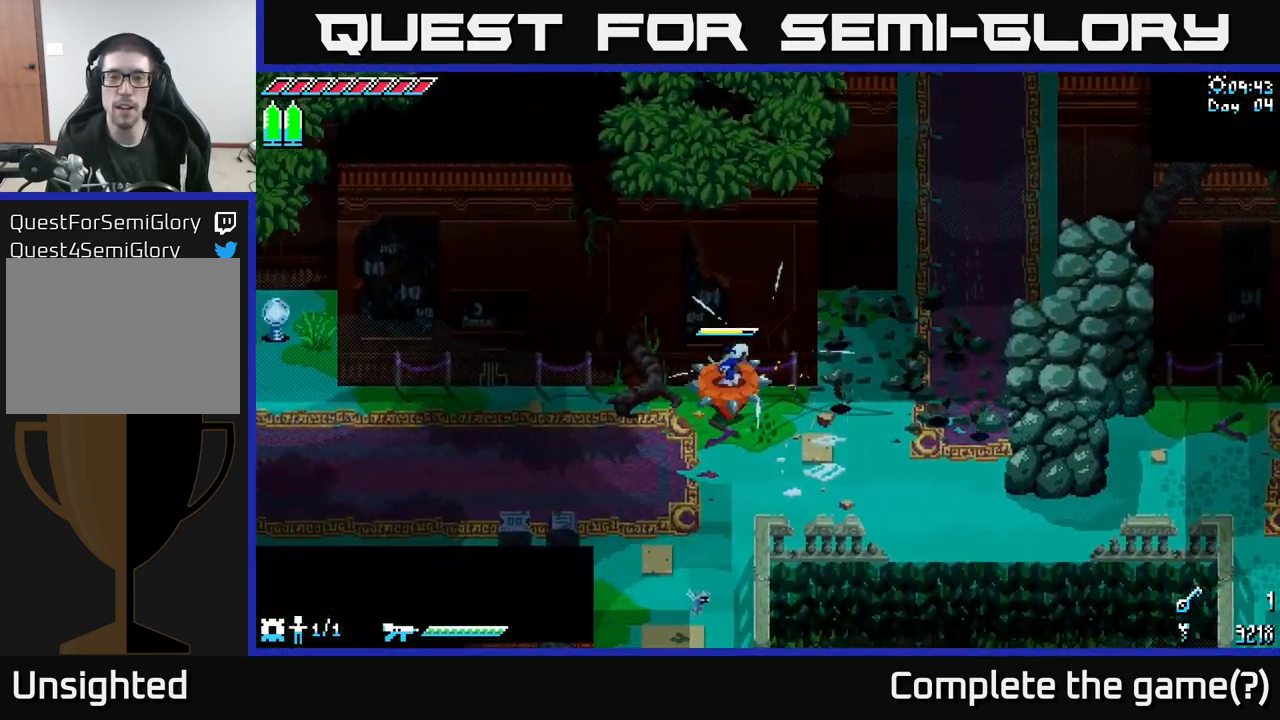
{"buttons": ["X"], "left_stick": "right", "right_stick": "center", "events": []}
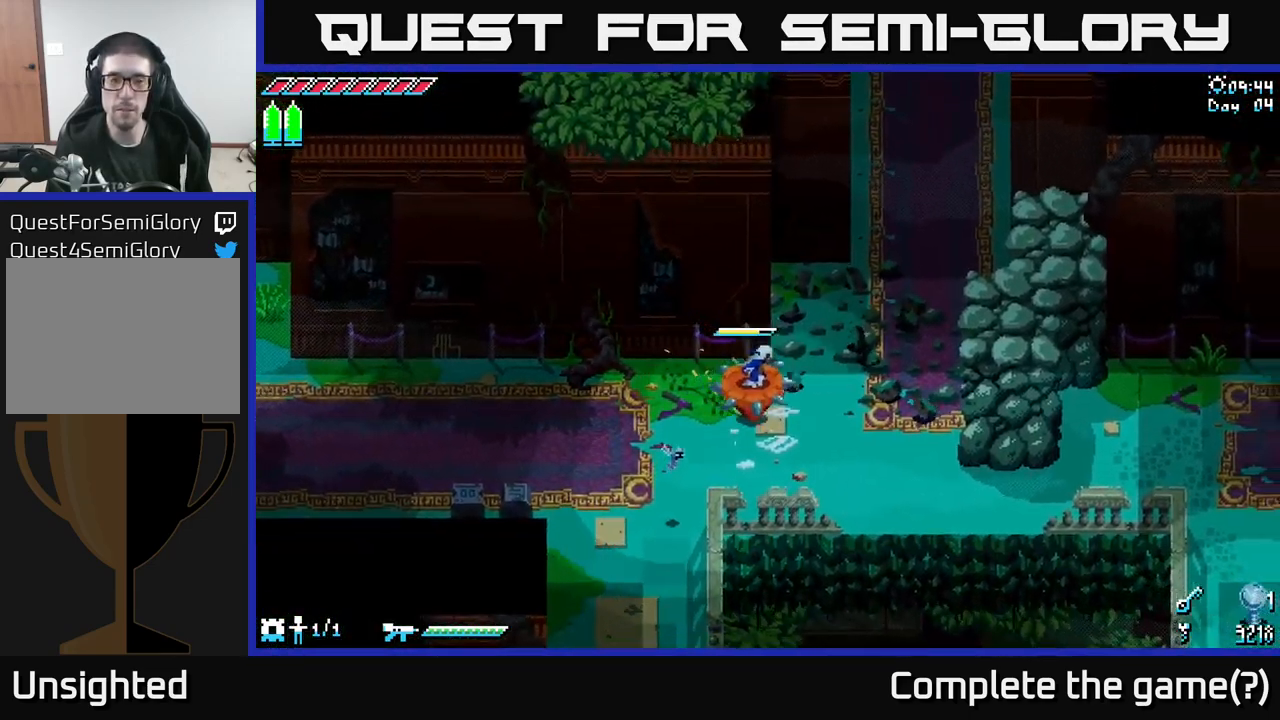
{"buttons": ["X"], "left_stick": "right", "right_stick": "center", "events": []}
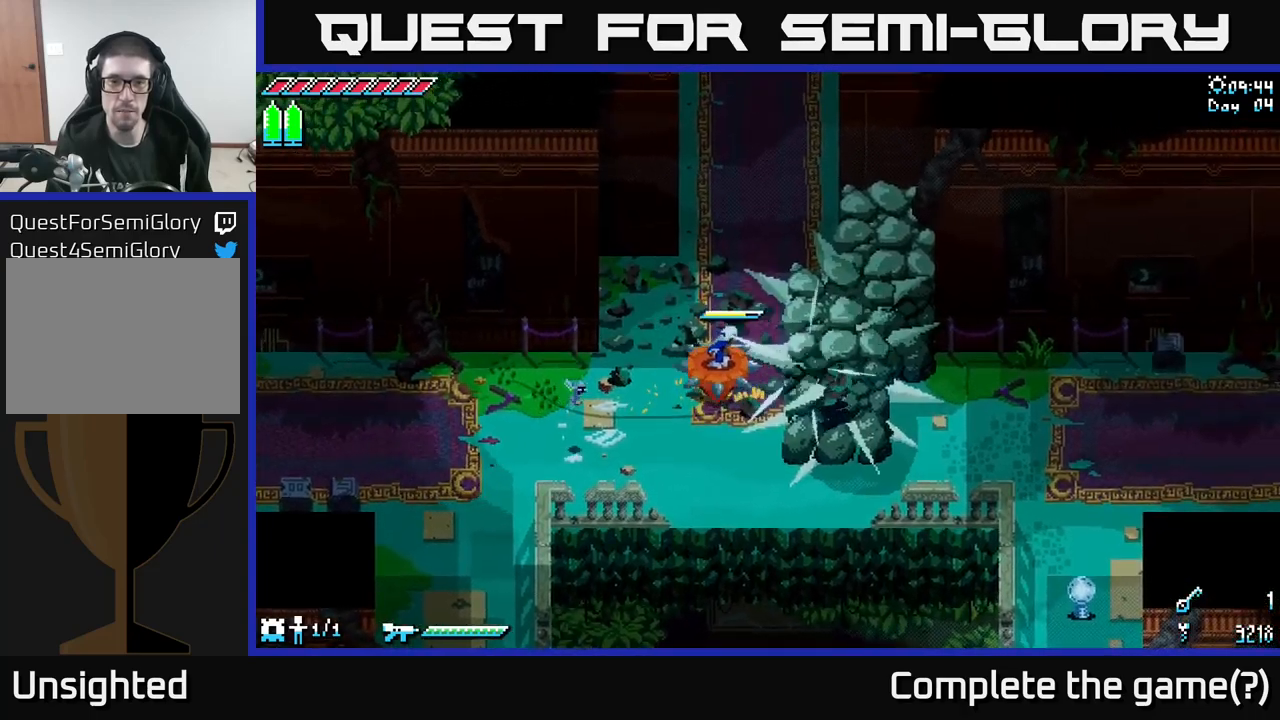
{"buttons": ["X"], "left_stick": "right", "right_stick": "center", "events": []}
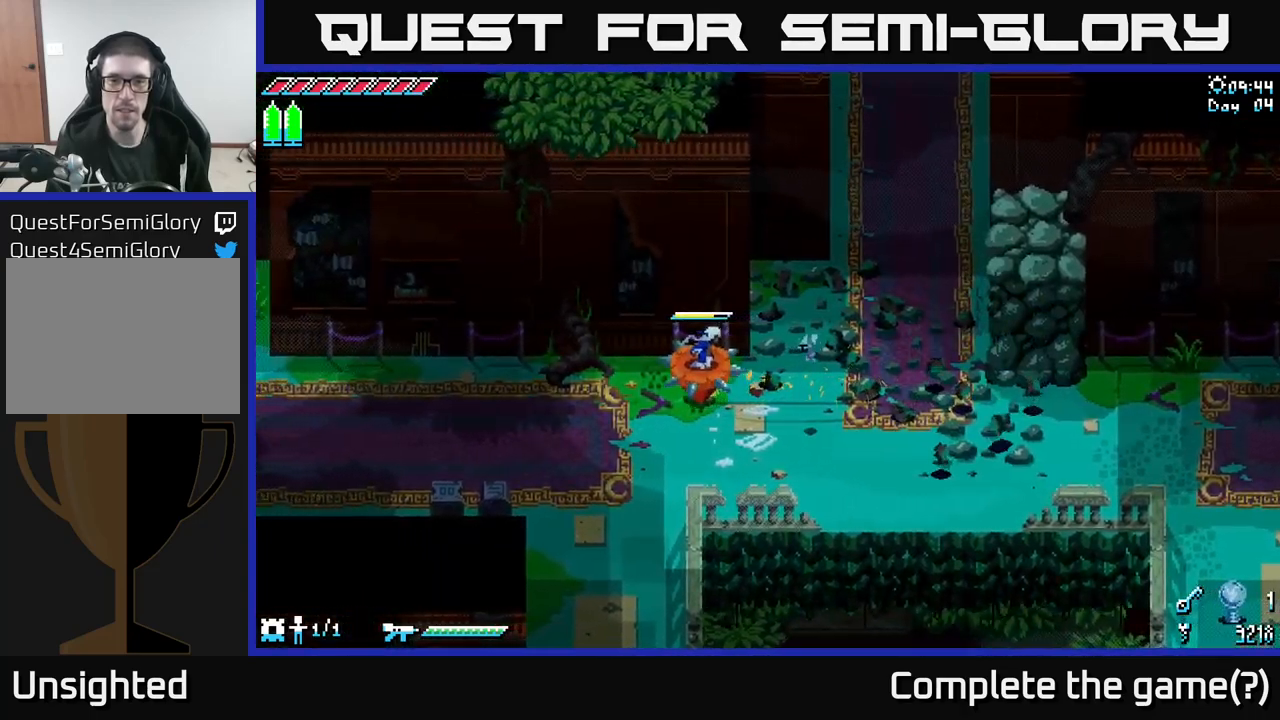
{"buttons": ["X"], "left_stick": "right", "right_stick": "center", "events": []}
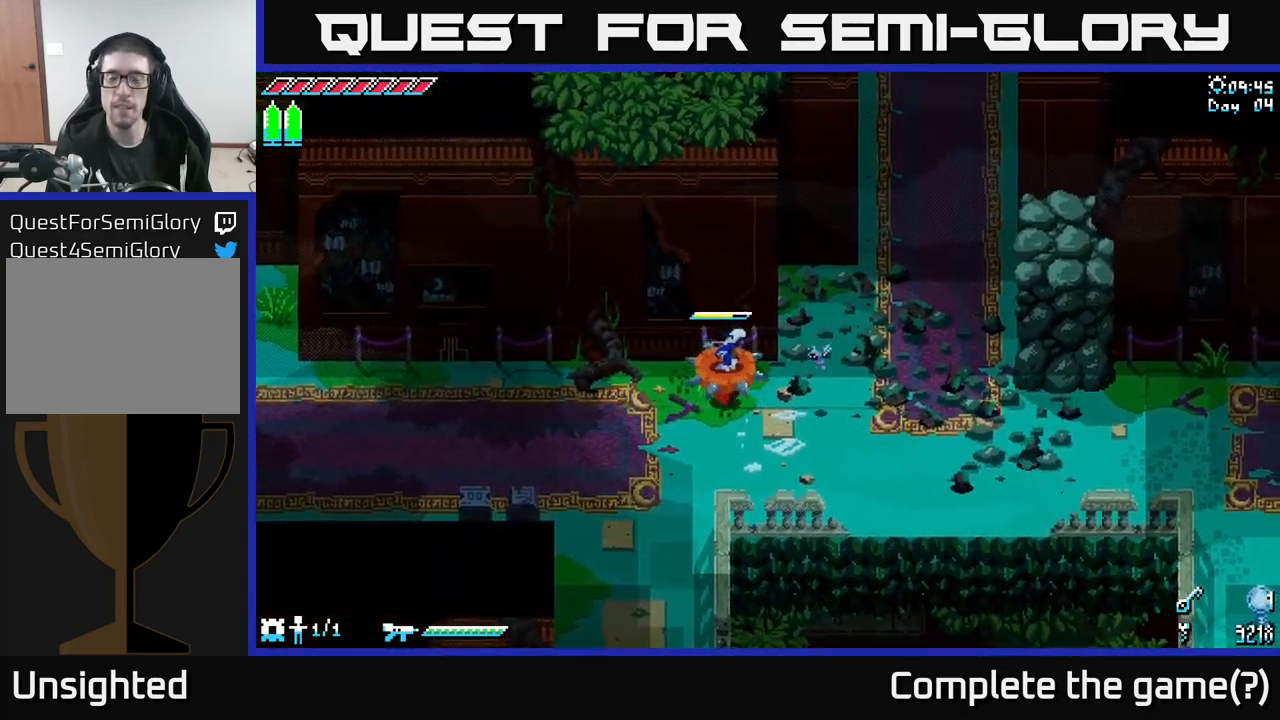
{"buttons": ["X"], "left_stick": "right", "right_stick": "center", "events": [[283, "left_stick", "up-right"], [467, "left_stick", "right"]]}
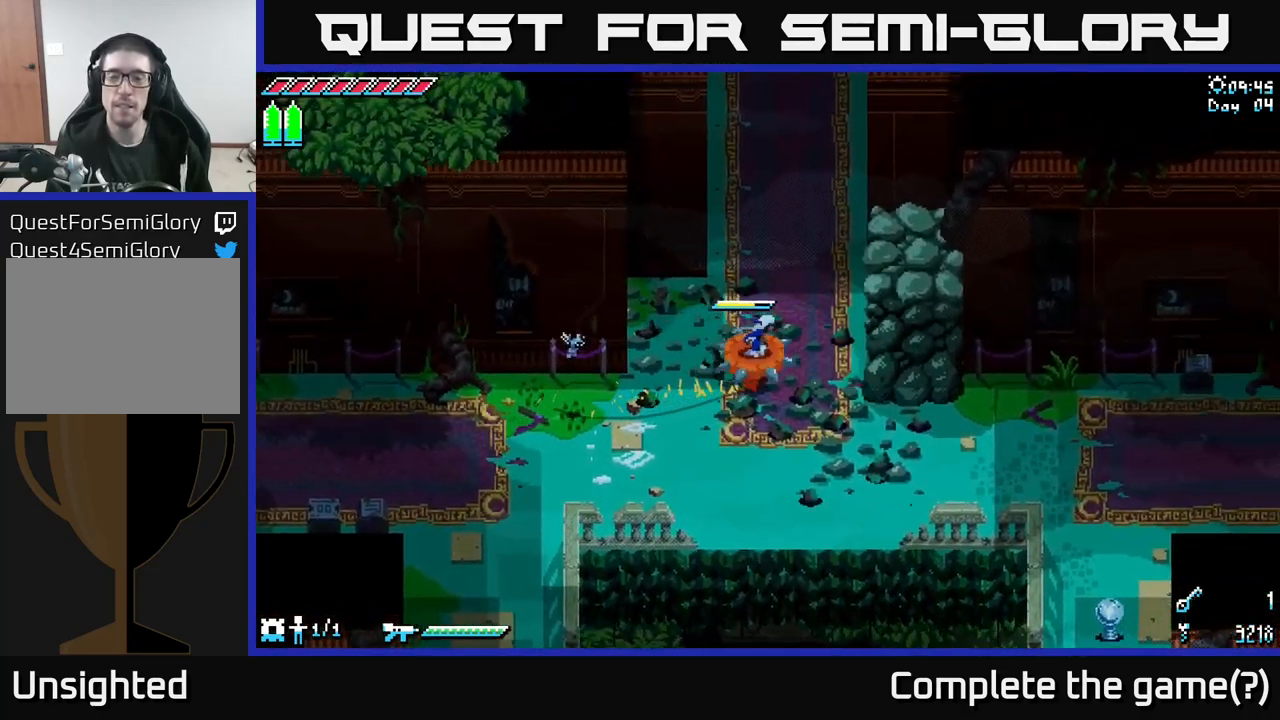
{"buttons": ["X"], "left_stick": "up-right", "right_stick": "center", "events": [[100, "left_stick", "up-right"]]}
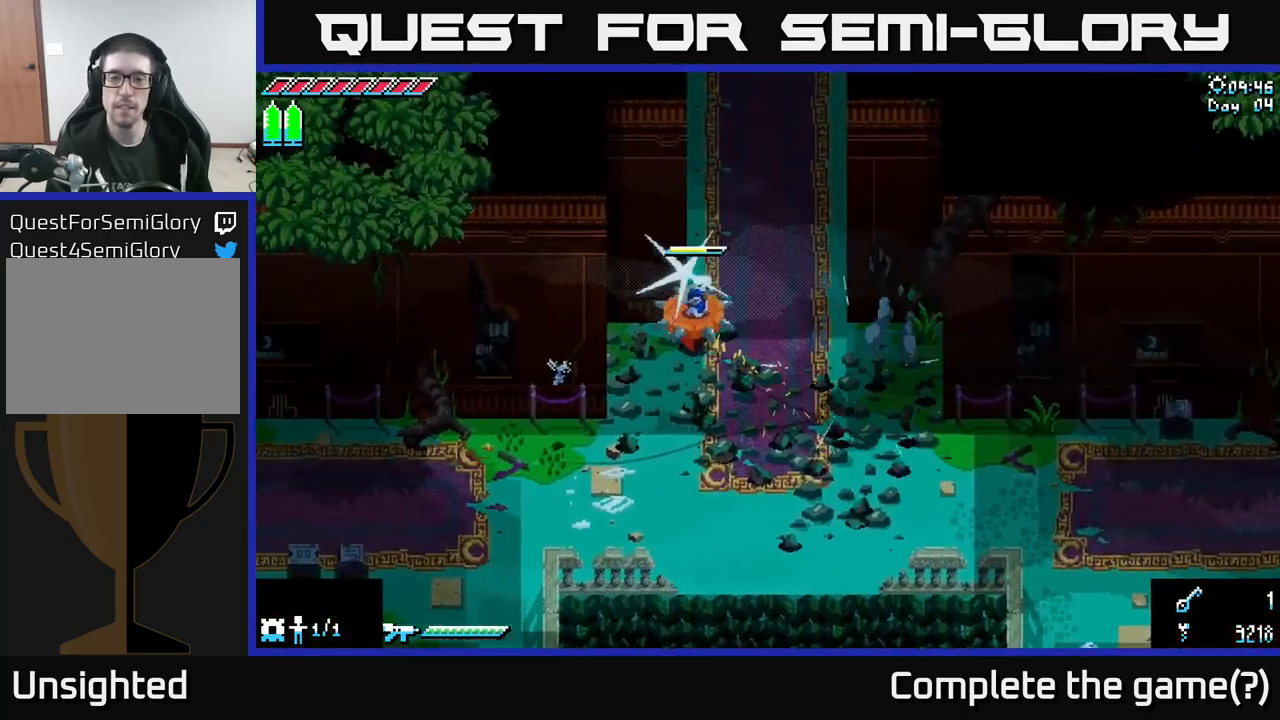
{"buttons": ["X"], "left_stick": "up-right", "right_stick": "center", "events": []}
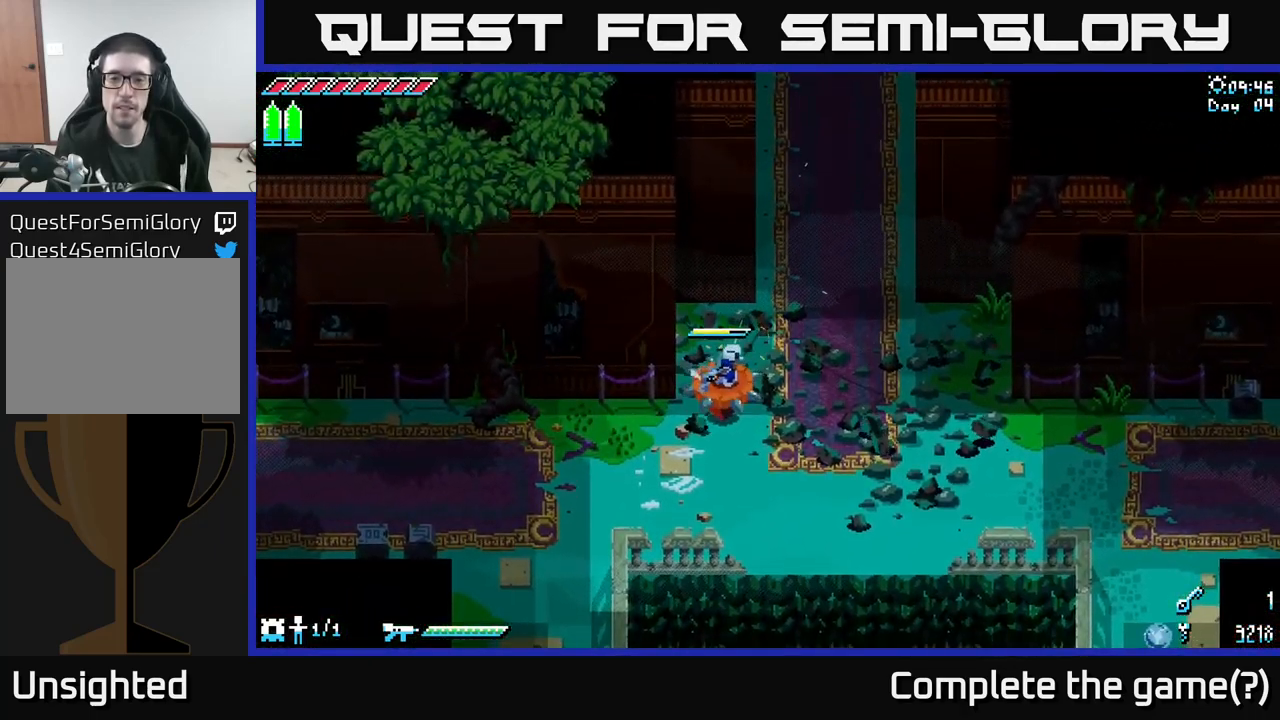
{"buttons": ["X"], "left_stick": "up", "right_stick": "center", "events": [[317, "left_stick", "up"]]}
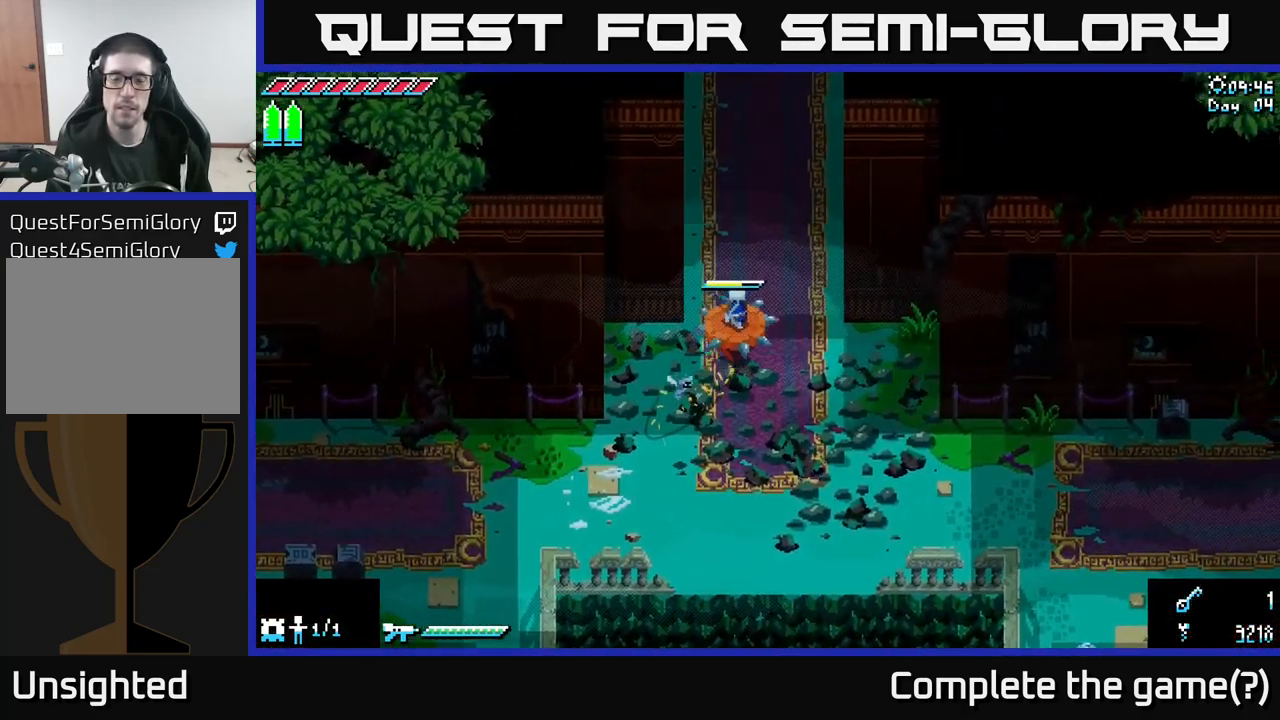
{"buttons": ["X"], "left_stick": "up", "right_stick": "center", "events": []}
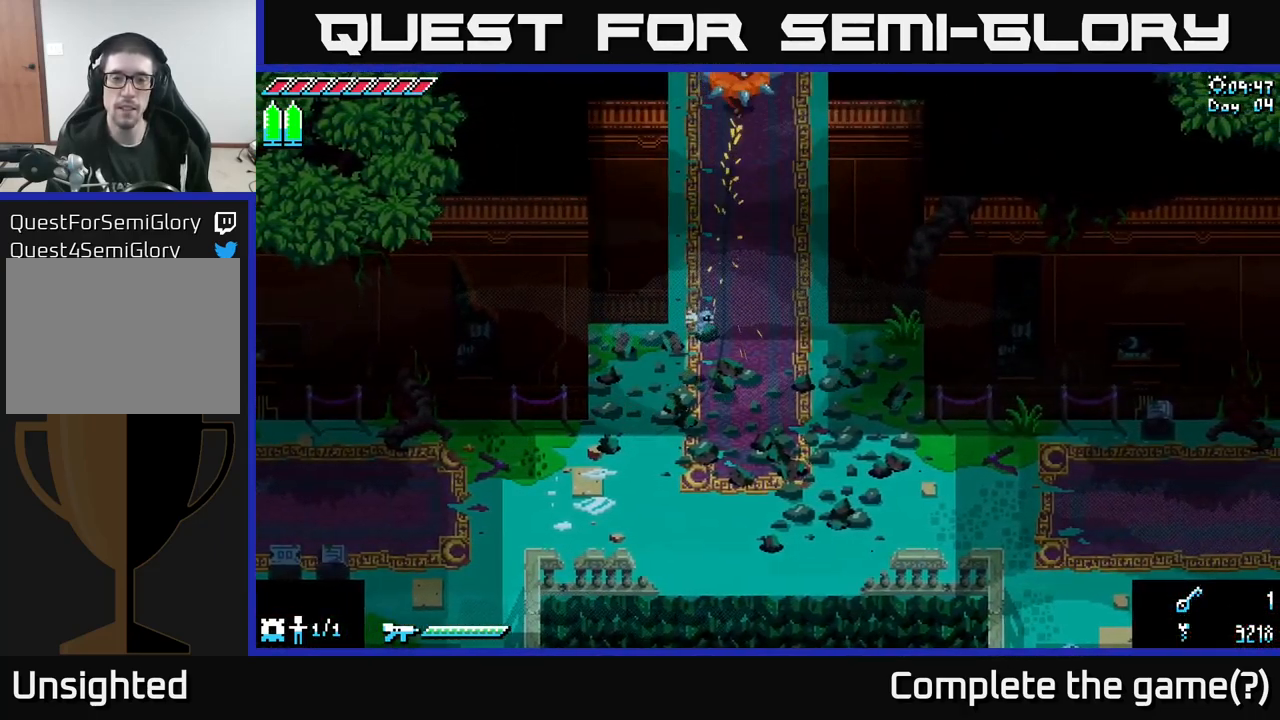
{"buttons": ["X"], "left_stick": "up", "right_stick": "center", "events": []}
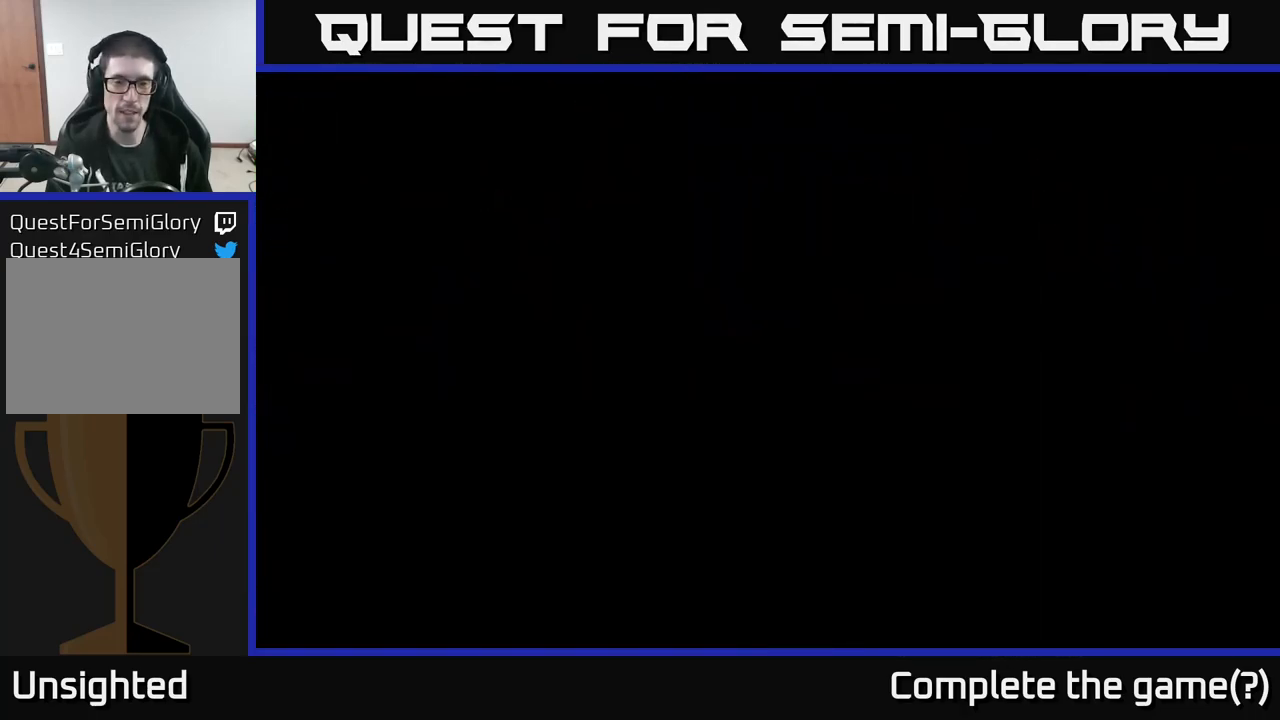
{"buttons": ["X"], "left_stick": "up", "right_stick": "center", "events": []}
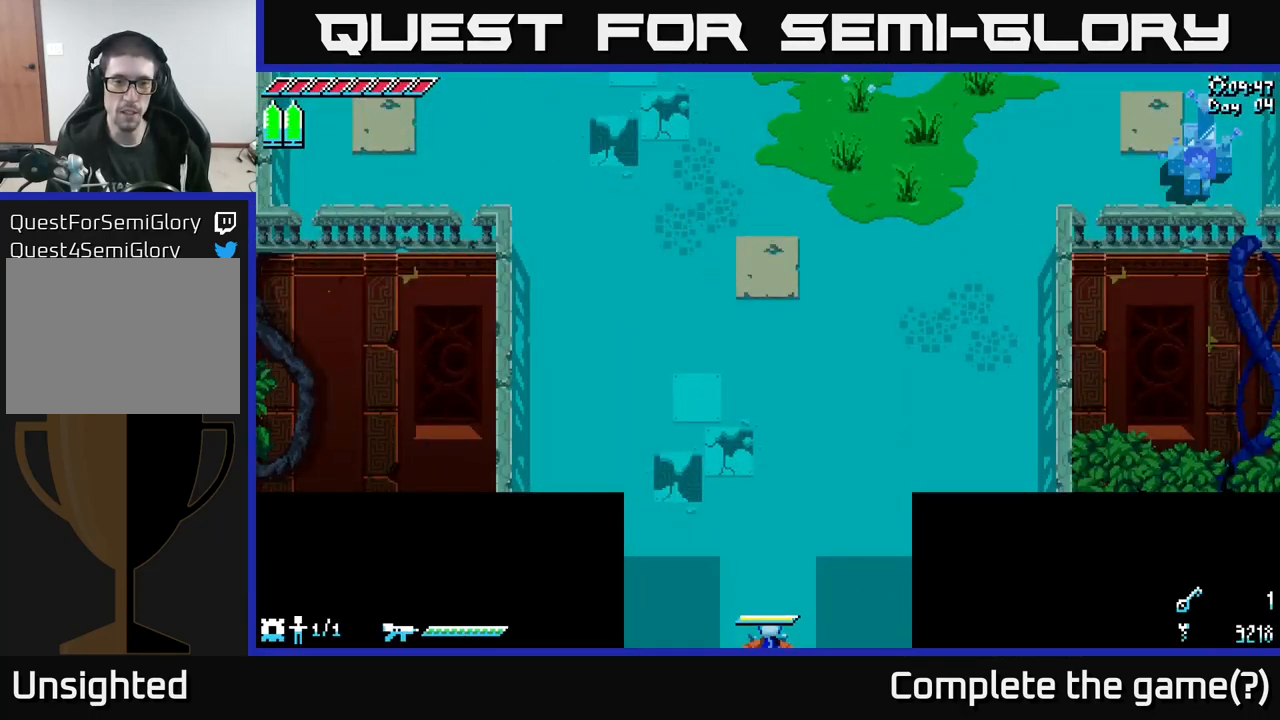
{"buttons": ["X"], "left_stick": "up", "right_stick": "center", "events": []}
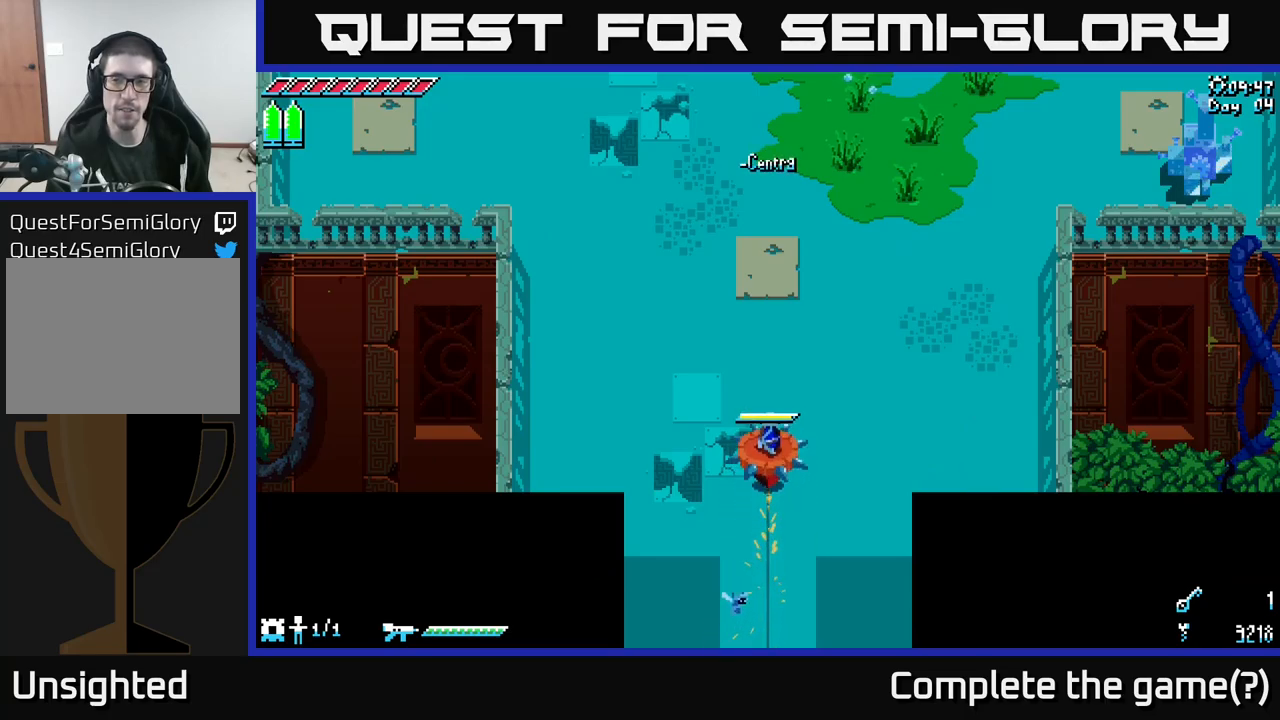
{"buttons": ["X"], "left_stick": "up-right", "right_stick": "center", "events": [[150, "A", "down"], [250, "left_stick", "up-right"], [300, "A", "up"], [300, "X", "up"], [467, "X", "down"]]}
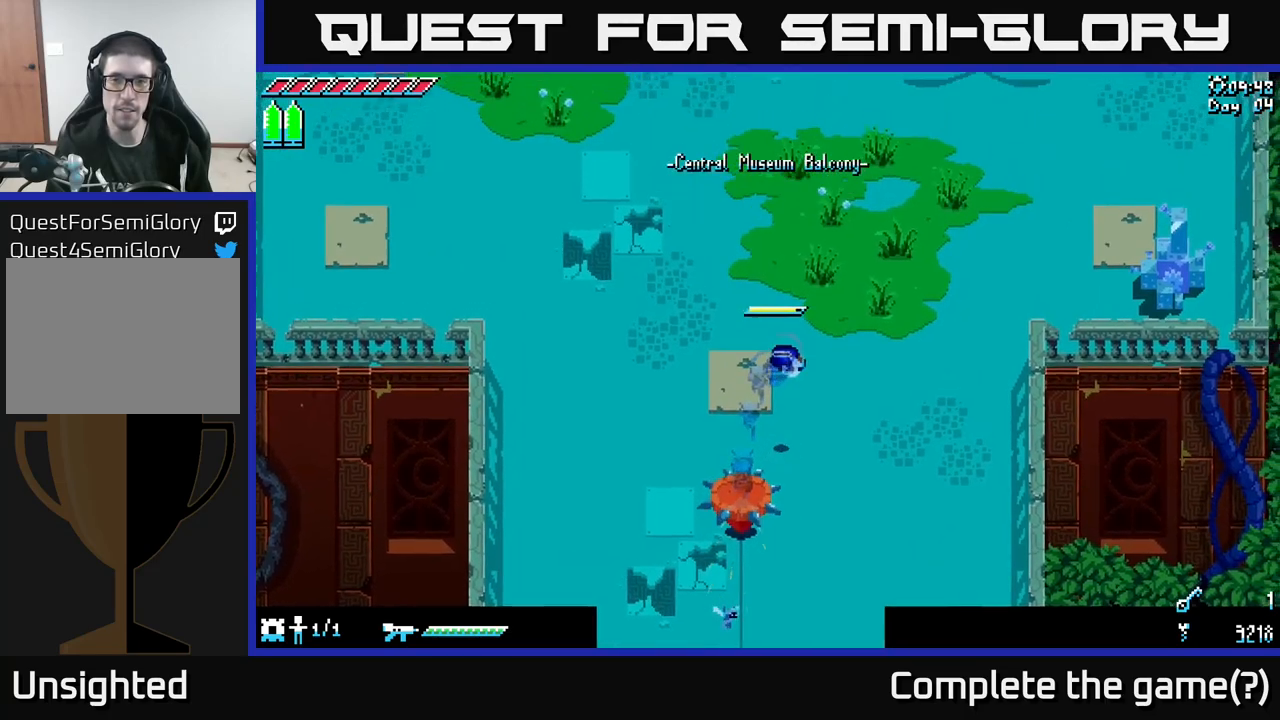
{"buttons": ["X"], "left_stick": "up", "right_stick": "center", "events": [[217, "left_stick", "up"]]}
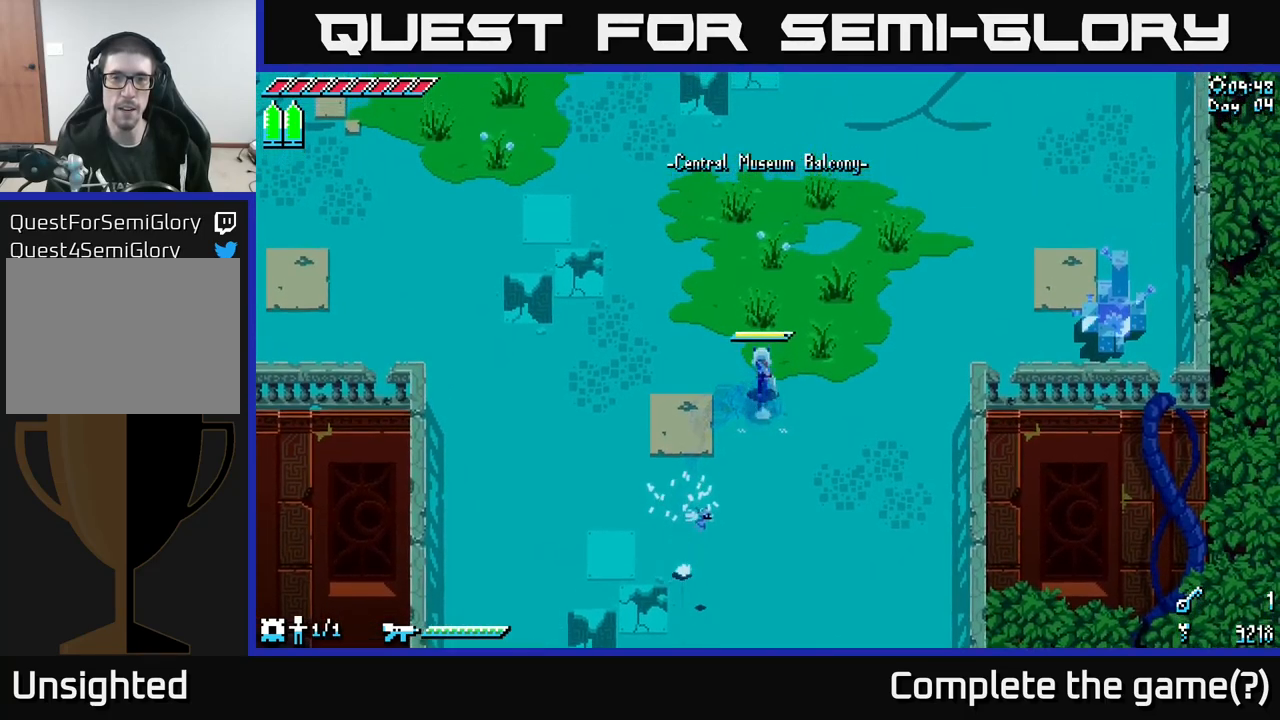
{"buttons": ["X"], "left_stick": "up", "right_stick": "center", "events": []}
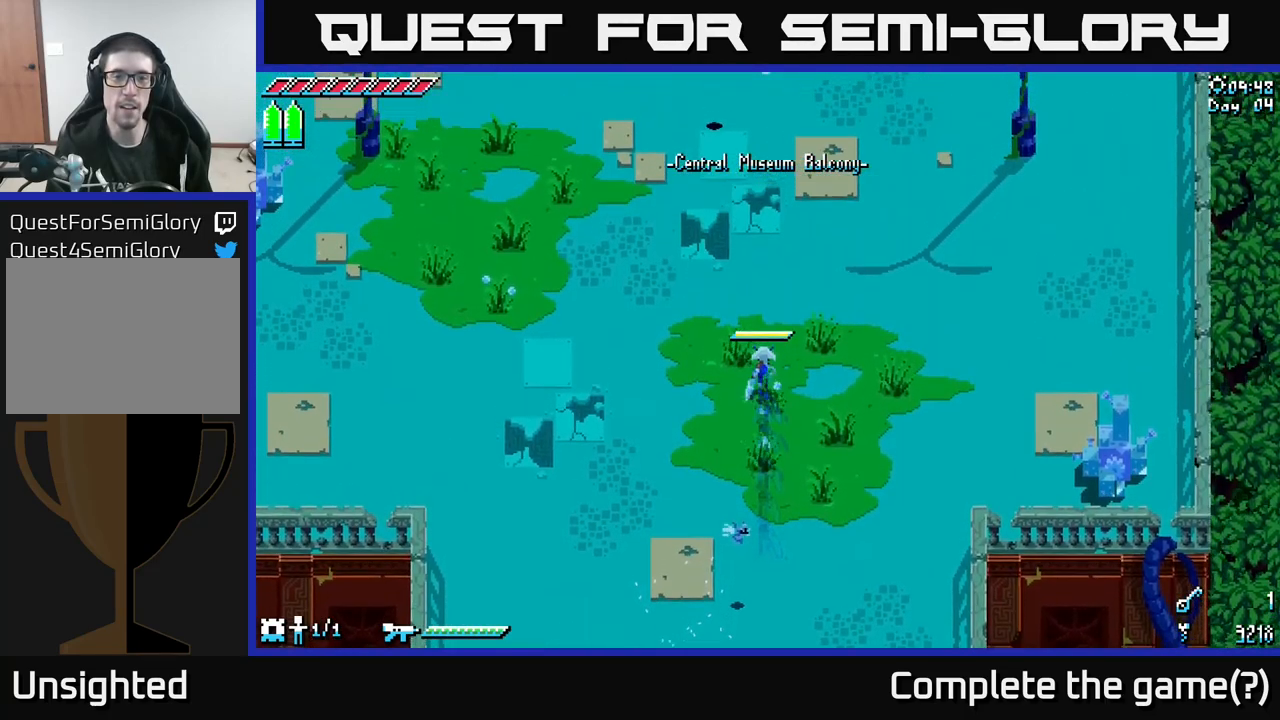
{"buttons": ["X"], "left_stick": "up", "right_stick": "center", "events": []}
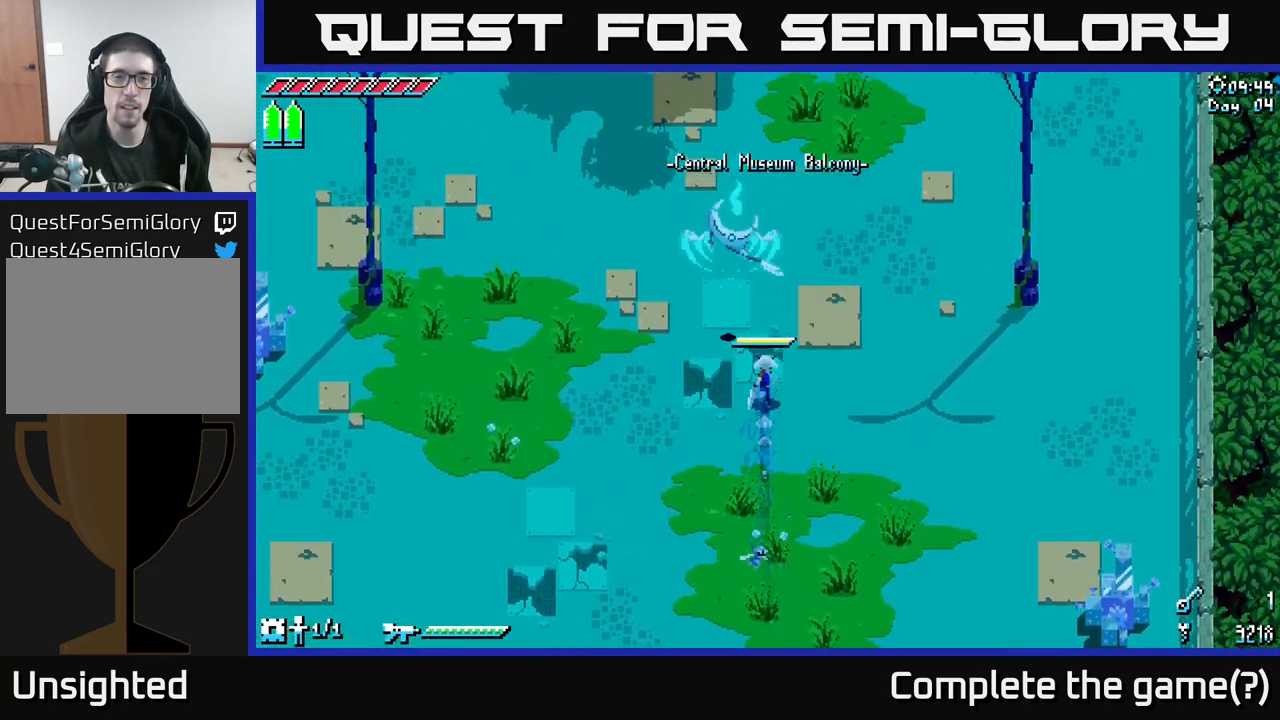
{"buttons": [], "left_stick": "down-right", "right_stick": "center", "events": [[17, "X", "up"], [33, "left_stick", "center"], [133, "left_stick", "down"], [250, "left_stick", "down-right"]]}
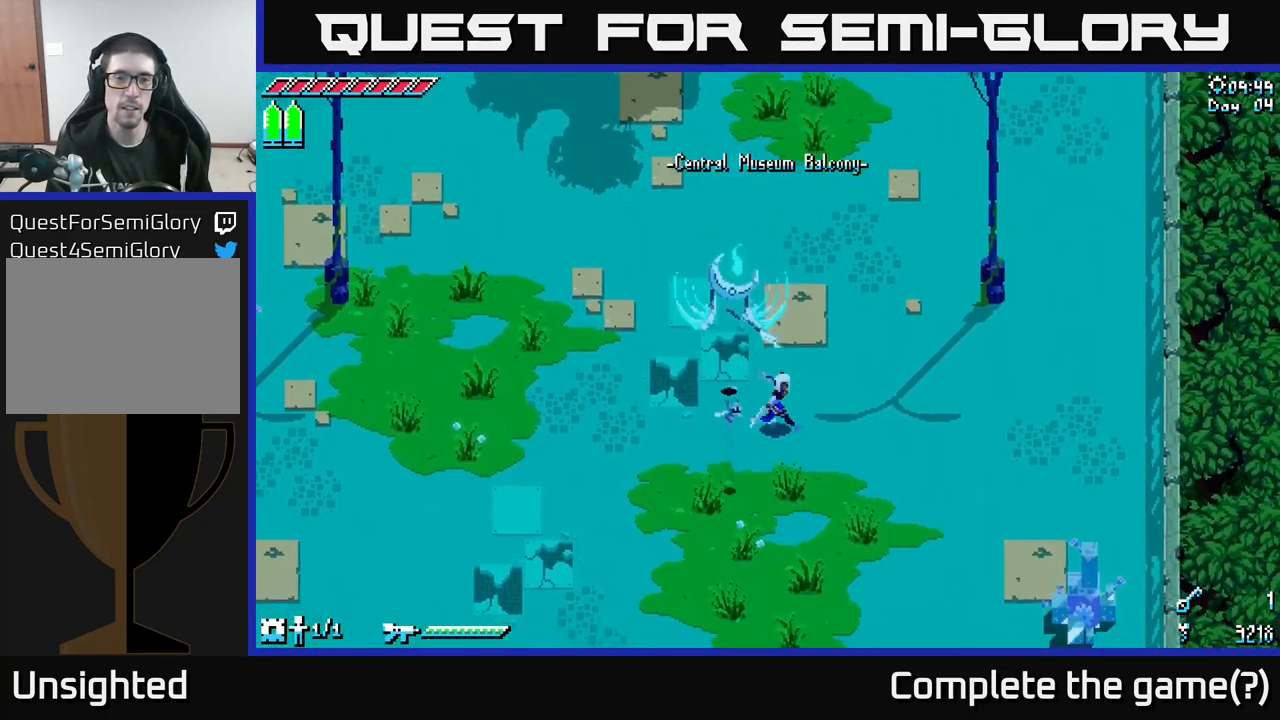
{"buttons": [], "left_stick": "center", "right_stick": "center", "events": [[417, "left_stick", "center"]]}
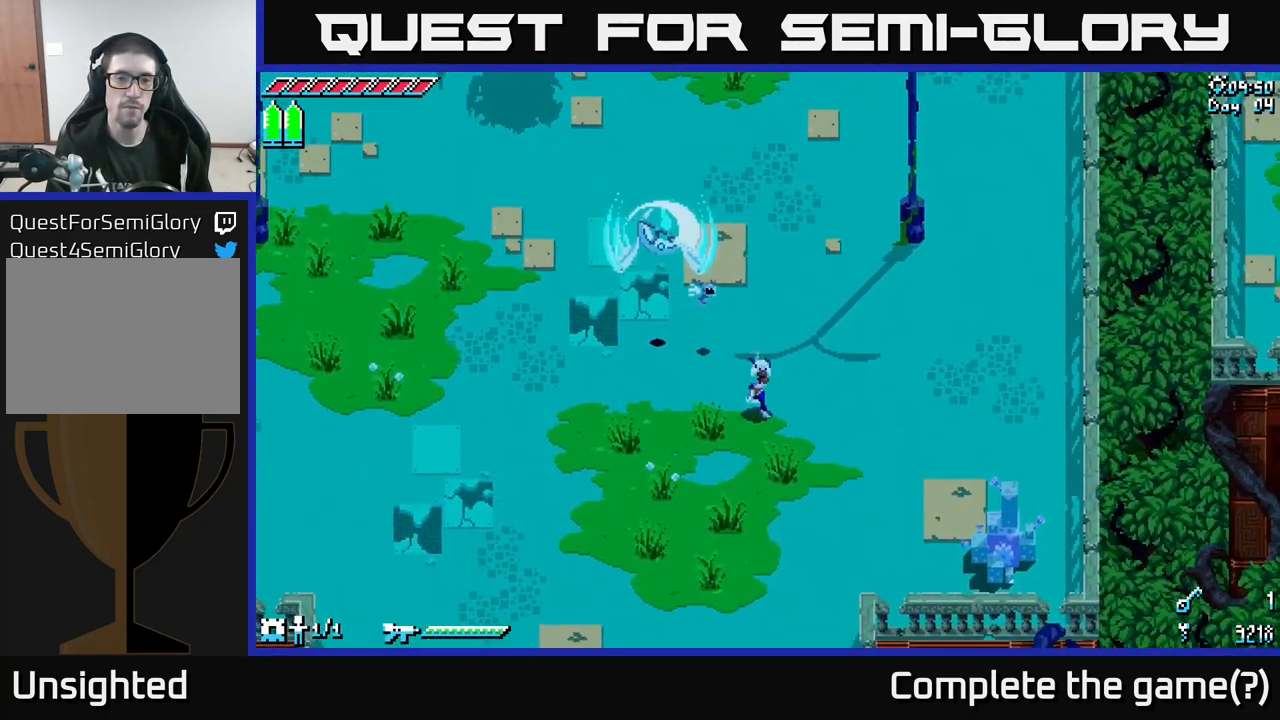
{"buttons": ["X"], "left_stick": "down-right", "right_stick": "center", "events": [[200, "left_stick", "down-right"], [250, "X", "down"]]}